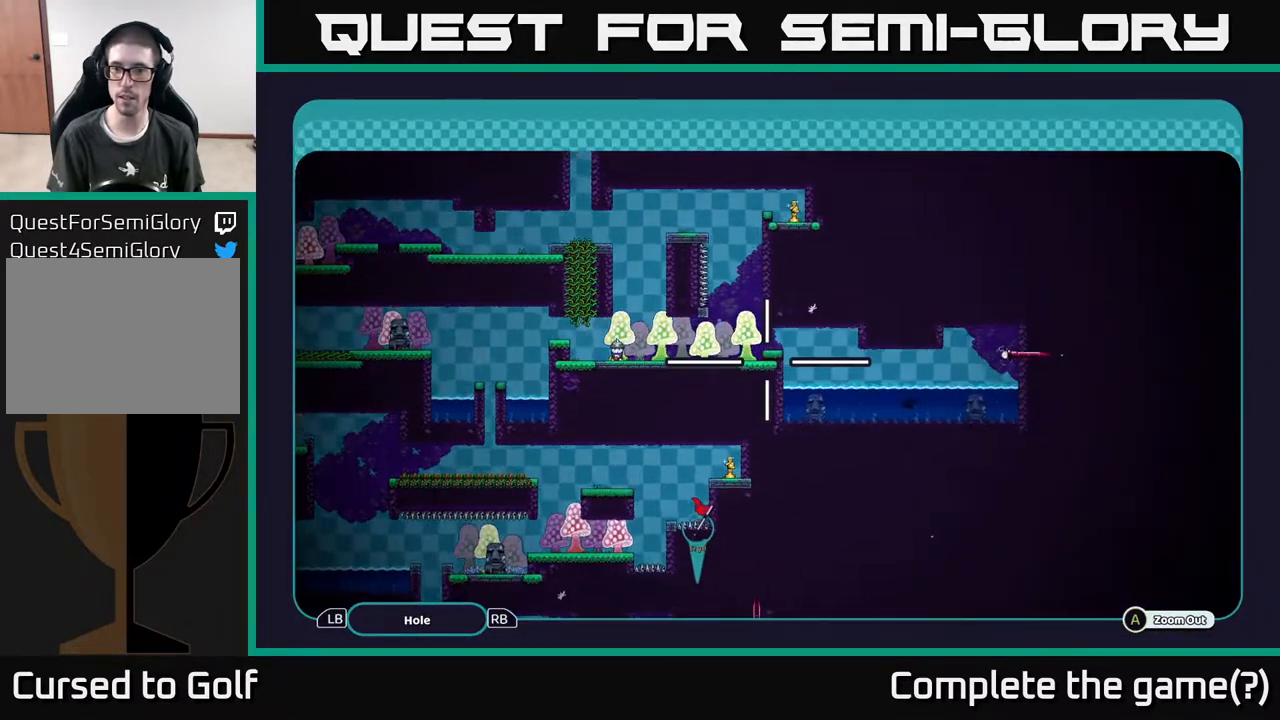
Gameplay with a controller (Xbox layout); each line is a JSON object with the inputs held at the frame after it. "events" lists button and stick changes between this image and that frame as [ms after this image, input, new state], when the widget could be followed in between.
{"buttons": ["A"], "left_stick": "center", "right_stick": "center", "events": [[67, "left_stick", "center"]]}
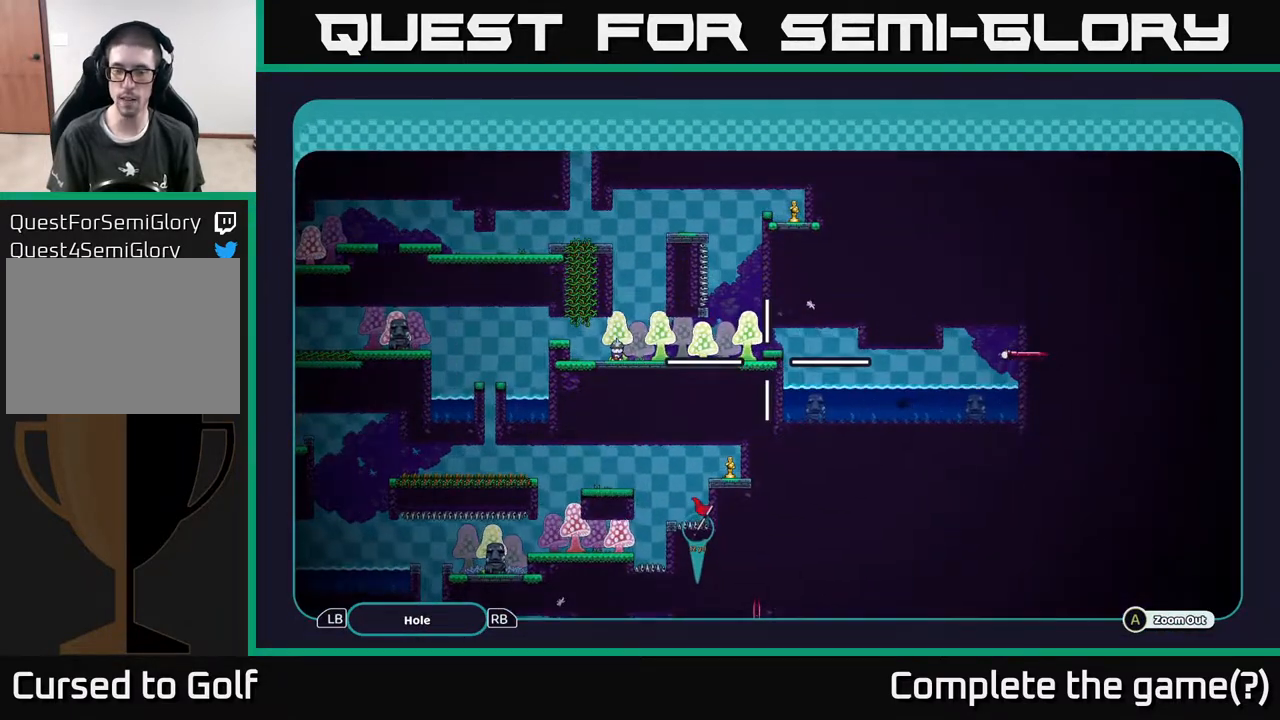
{"buttons": ["A"], "left_stick": "right", "right_stick": "center", "events": [[167, "left_stick", "right"]]}
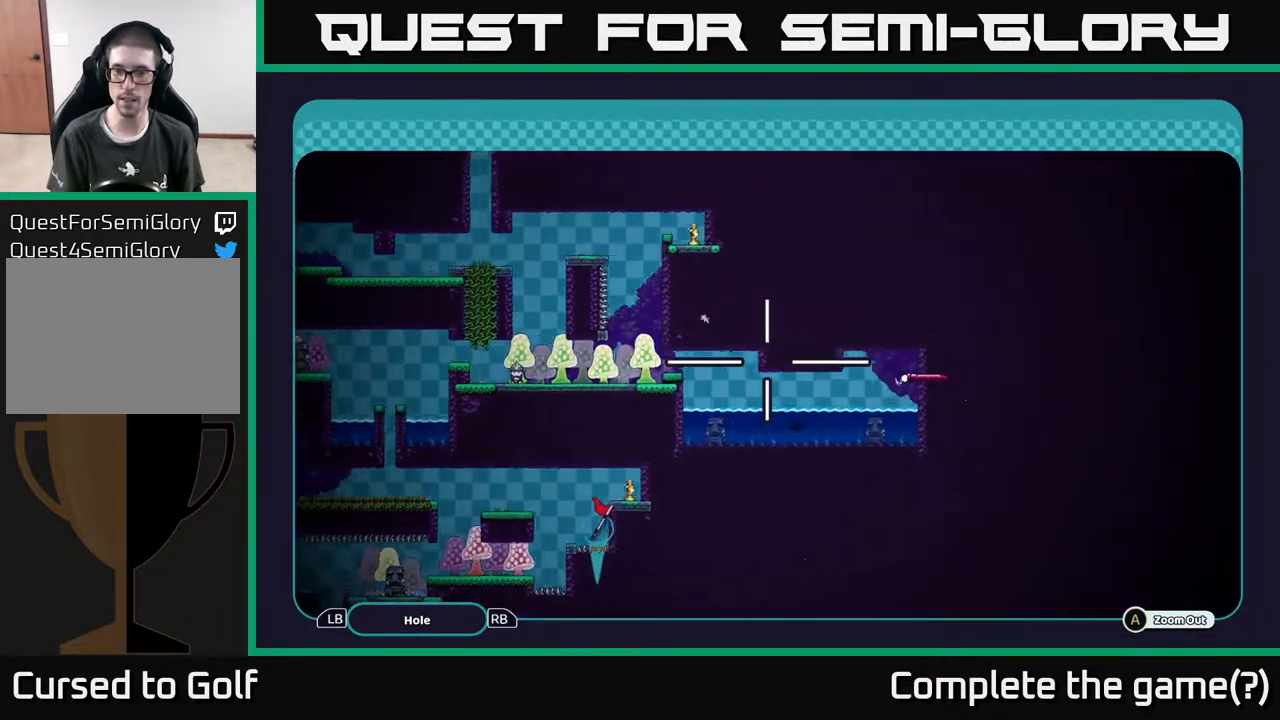
{"buttons": ["A"], "left_stick": "down-right", "right_stick": "center", "events": [[350, "left_stick", "down-right"]]}
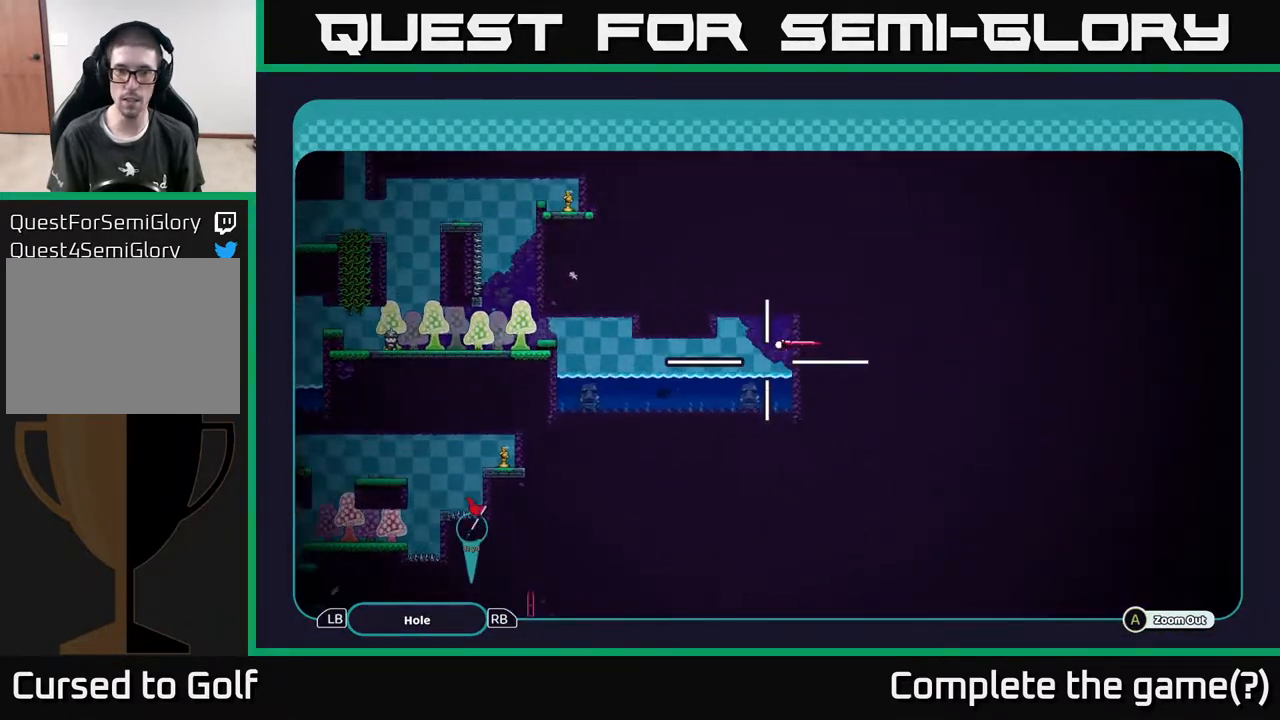
{"buttons": ["A"], "left_stick": "center", "right_stick": "center", "events": [[17, "left_stick", "center"]]}
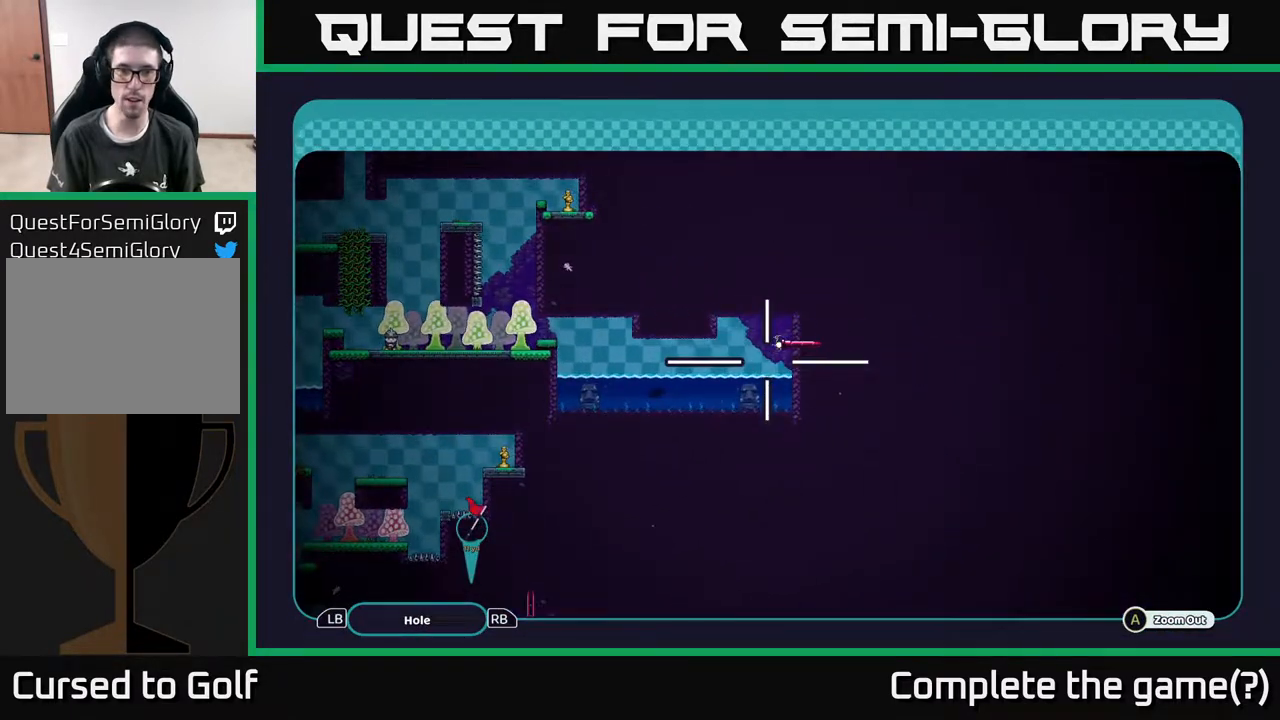
{"buttons": ["A"], "left_stick": "right", "right_stick": "center", "events": [[200, "left_stick", "left"], [383, "left_stick", "center"], [433, "left_stick", "right"]]}
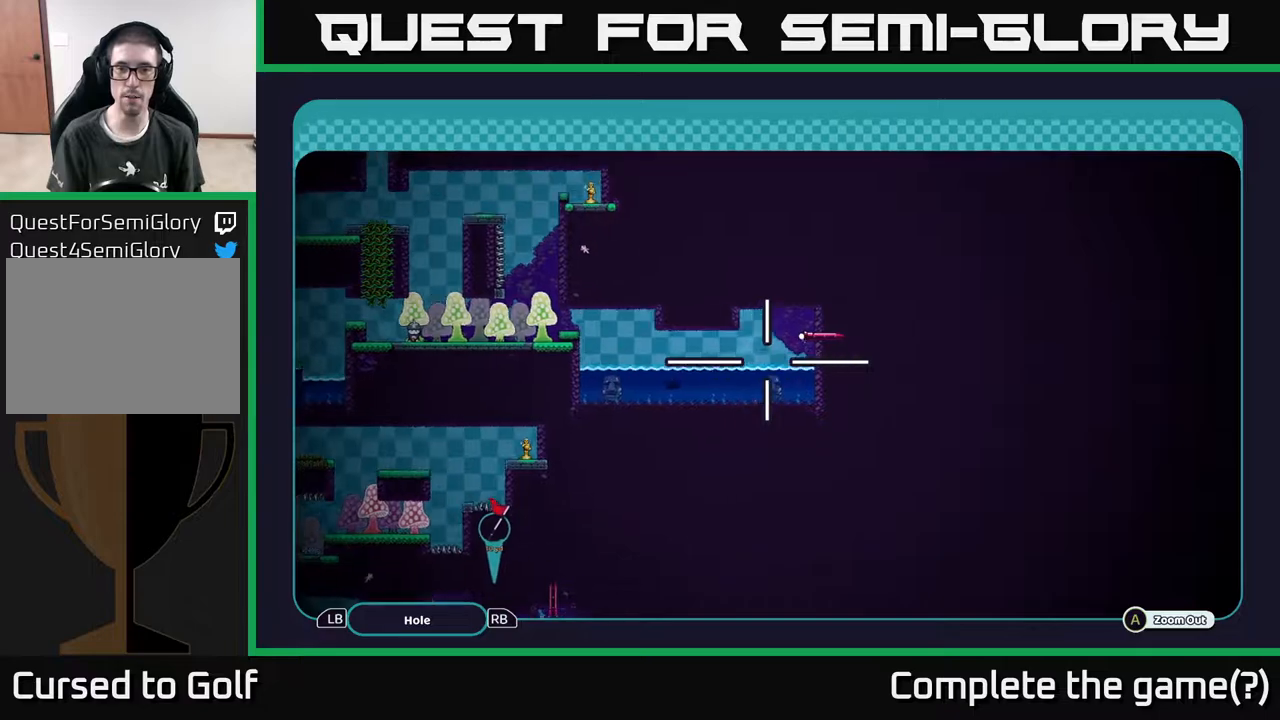
{"buttons": ["A"], "left_stick": "center", "right_stick": "center", "events": [[250, "left_stick", "center"]]}
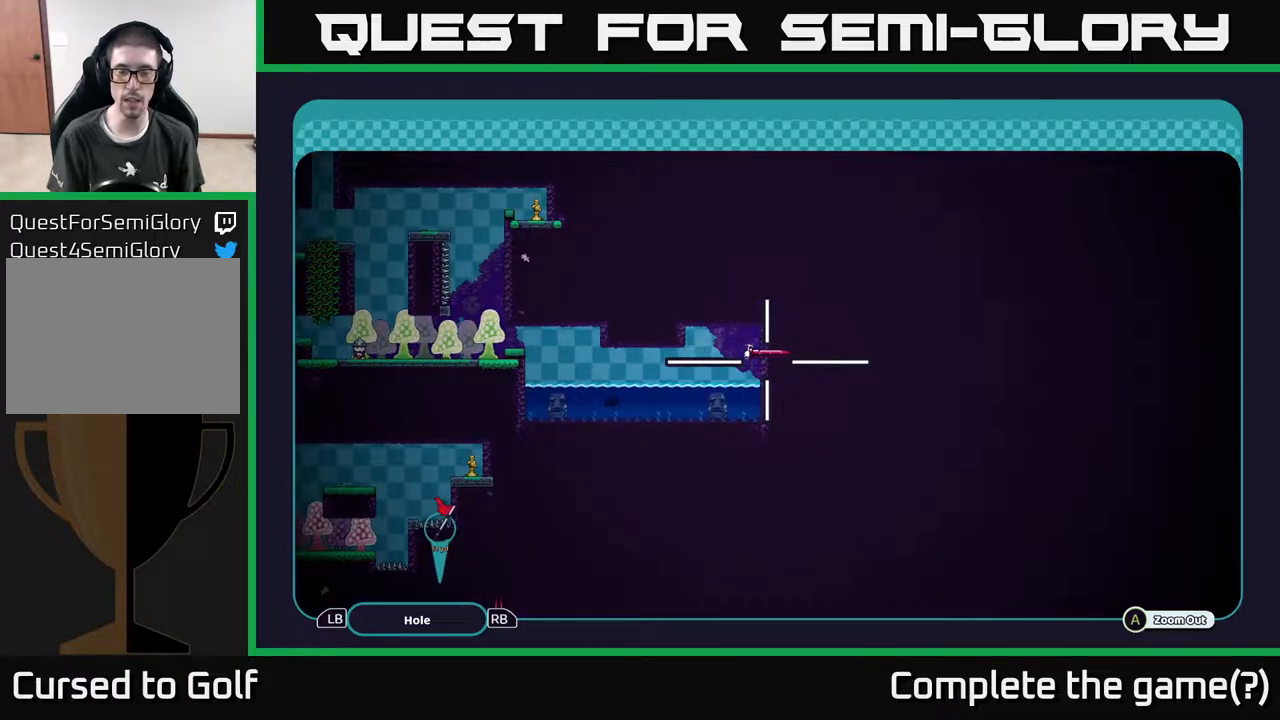
{"buttons": ["A"], "left_stick": "center", "right_stick": "center", "events": []}
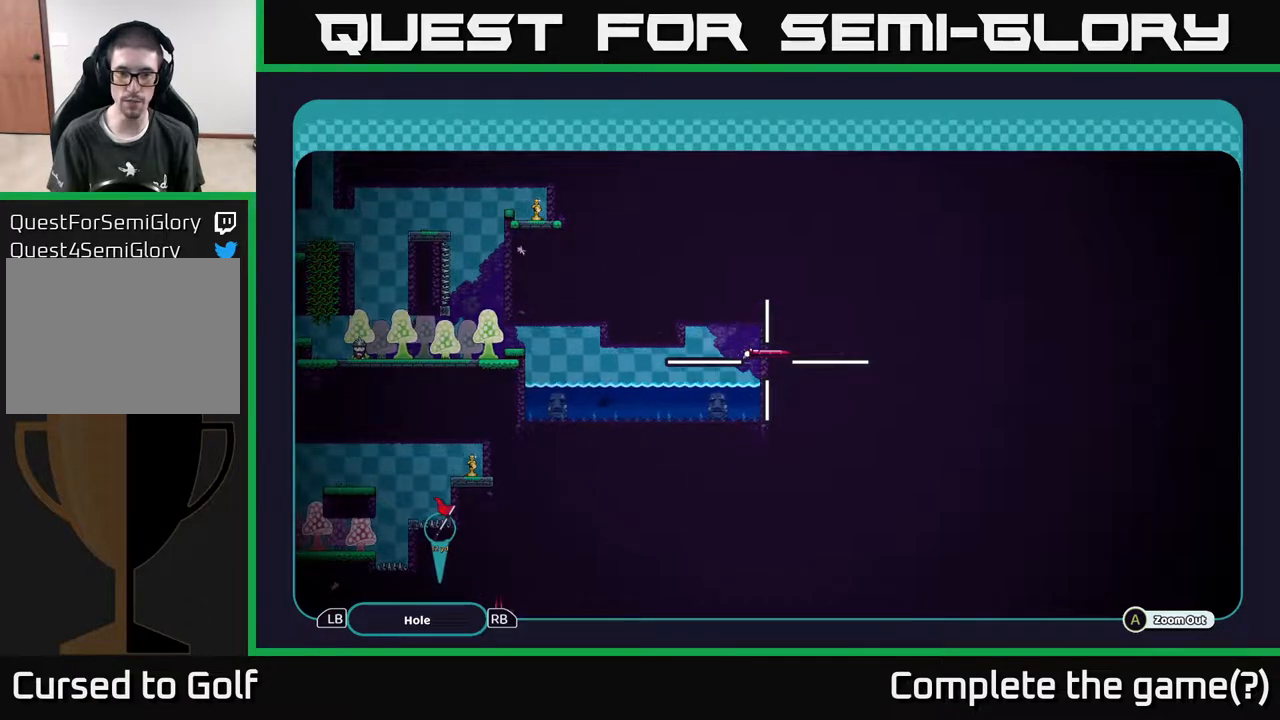
{"buttons": ["A"], "left_stick": "left", "right_stick": "center", "events": [[133, "left_stick", "left"], [300, "left_stick", "center"], [483, "left_stick", "left"]]}
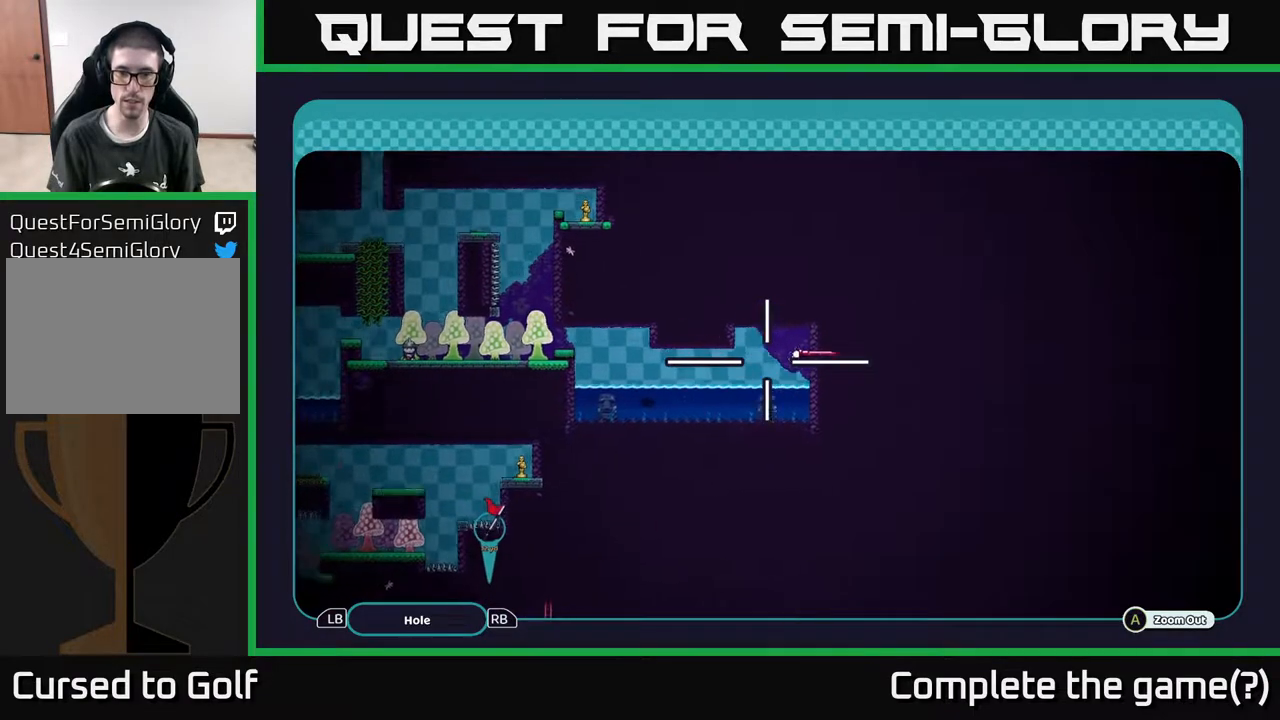
{"buttons": ["A"], "left_stick": "down-left", "right_stick": "center", "events": [[33, "left_stick", "down-left"]]}
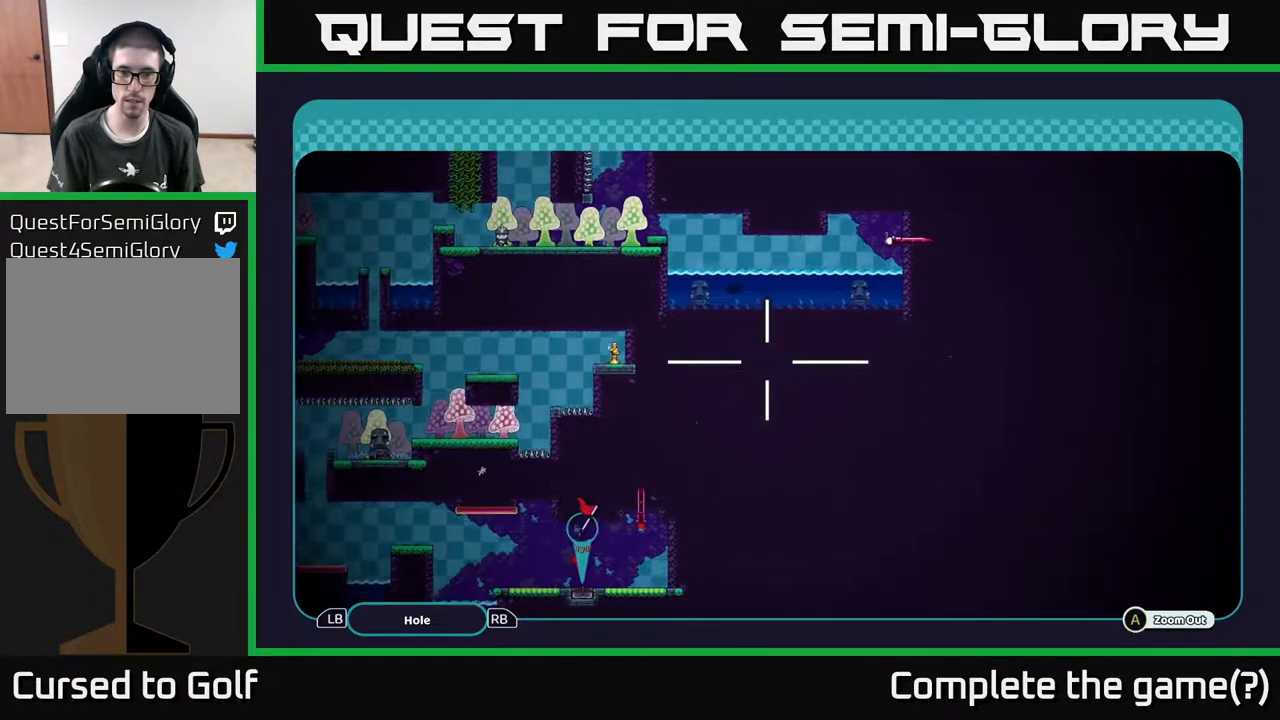
{"buttons": ["A"], "left_stick": "up", "right_stick": "center", "events": [[50, "left_stick", "down"], [283, "left_stick", "center"], [333, "left_stick", "up"]]}
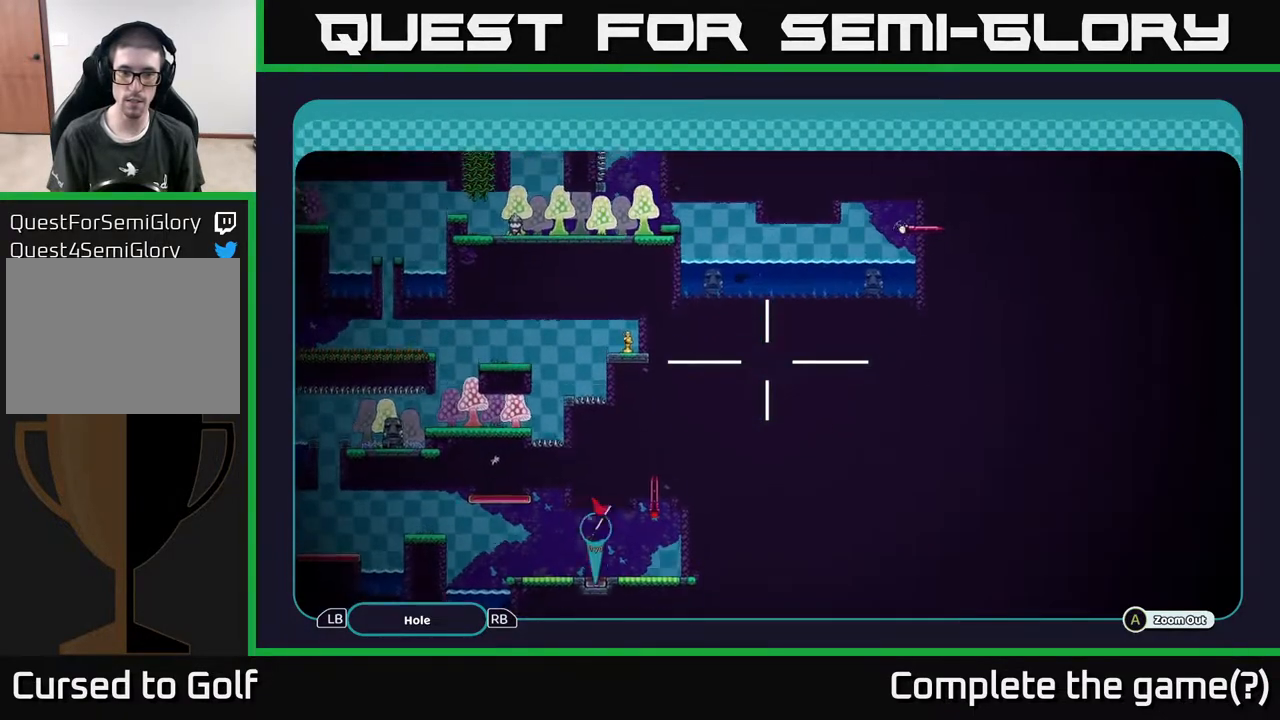
{"buttons": ["A"], "left_stick": "up-right", "right_stick": "center", "events": [[217, "left_stick", "up-right"]]}
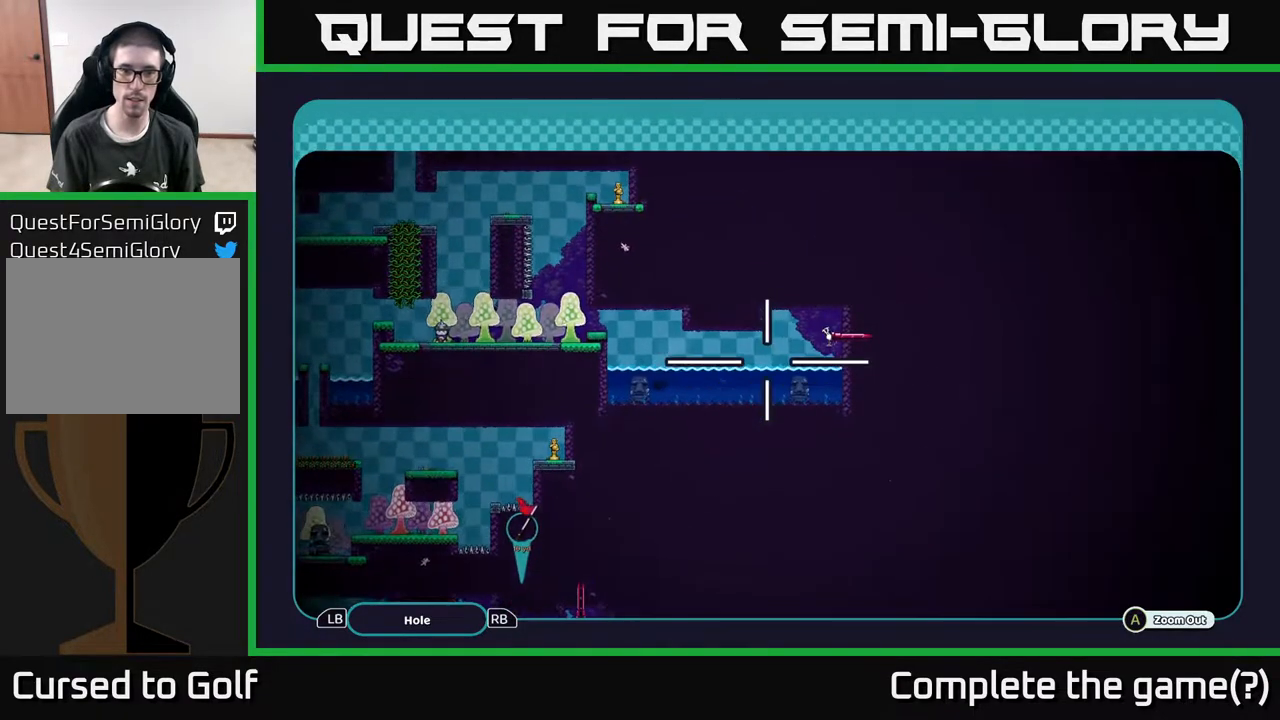
{"buttons": ["A"], "left_stick": "right", "right_stick": "center", "events": [[83, "left_stick", "center"], [383, "left_stick", "right"]]}
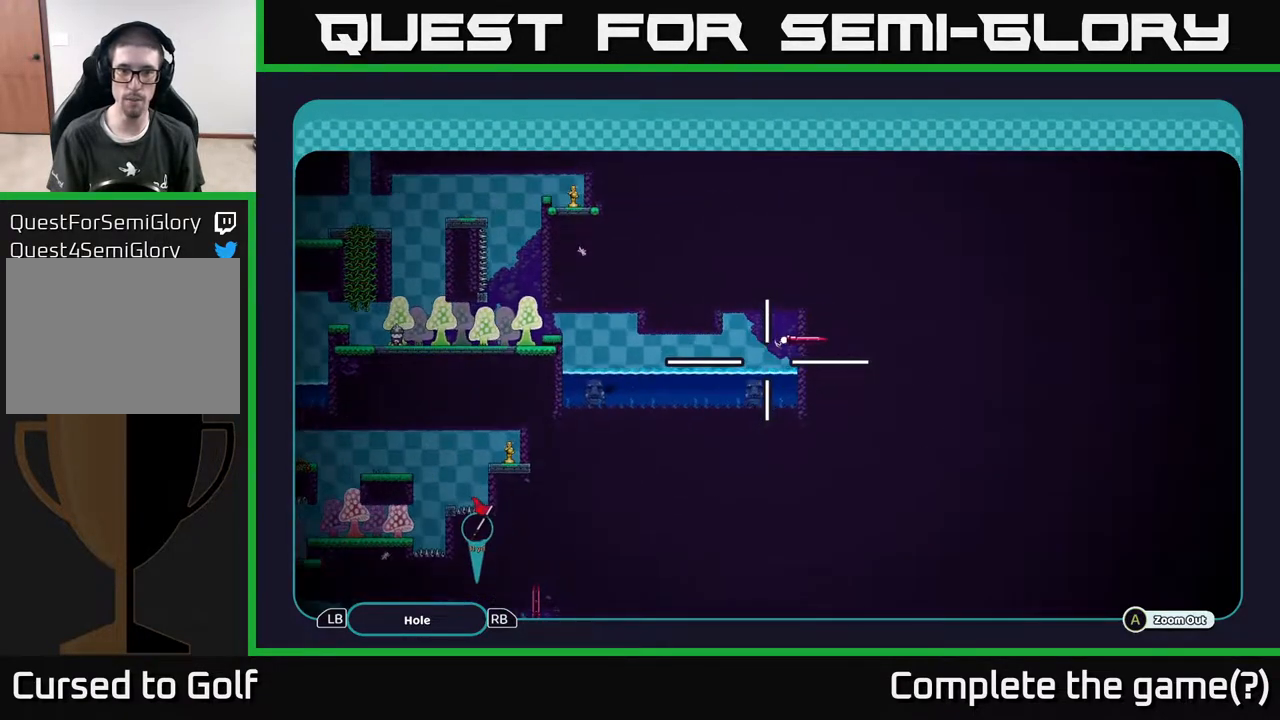
{"buttons": ["A"], "left_stick": "up-right", "right_stick": "center", "events": [[67, "left_stick", "center"], [433, "left_stick", "up"], [483, "left_stick", "up-right"]]}
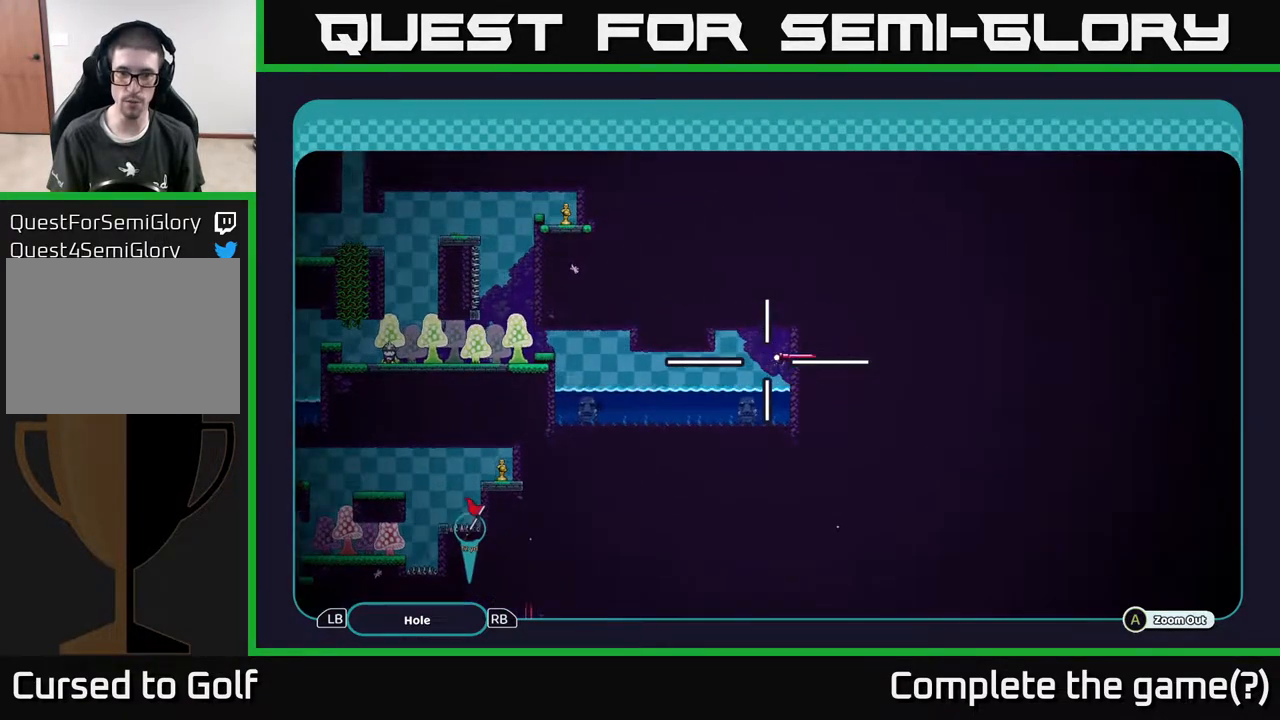
{"buttons": ["A"], "left_stick": "left", "right_stick": "center", "events": [[167, "left_stick", "down-left"], [300, "left_stick", "down-right"], [383, "left_stick", "up-right"], [467, "left_stick", "left"]]}
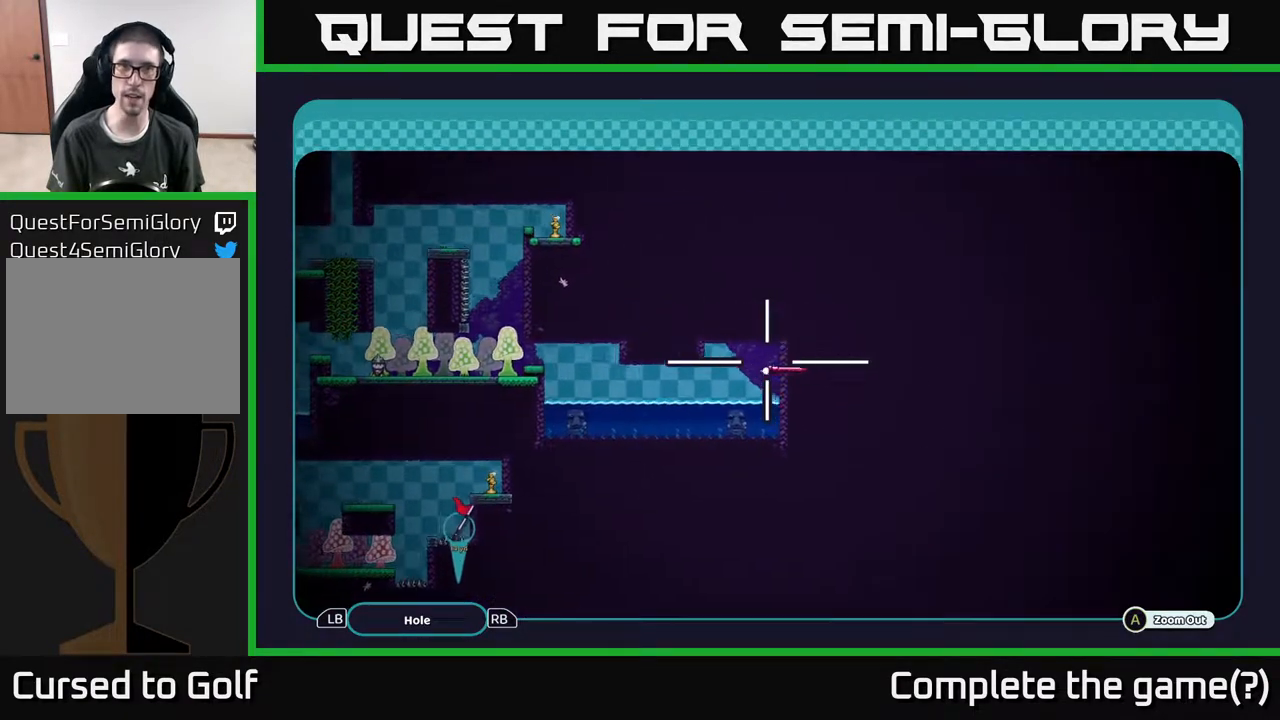
{"buttons": [], "left_stick": "center", "right_stick": "center", "events": [[67, "left_stick", "right"], [217, "left_stick", "center"], [317, "A", "up"], [417, "B", "down"], [500, "B", "up"]]}
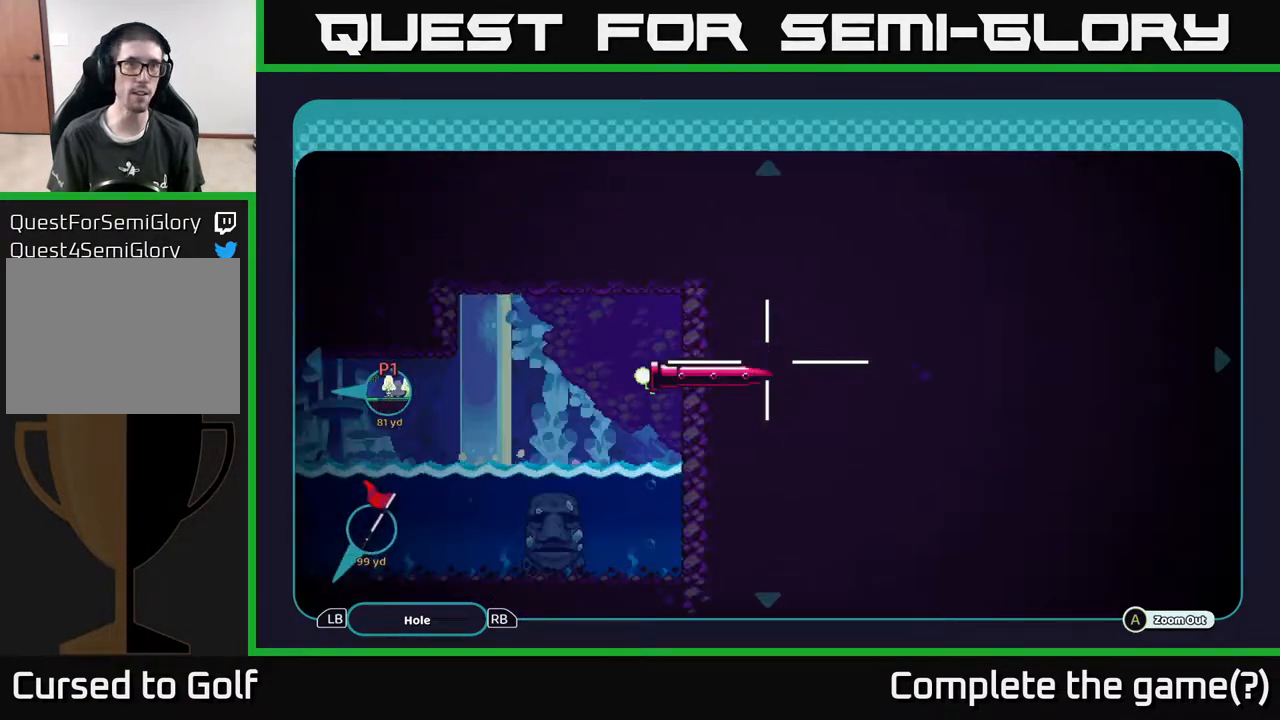
{"buttons": [], "left_stick": "right", "right_stick": "center", "events": [[117, "B", "down"], [217, "B", "up"], [367, "left_stick", "right"]]}
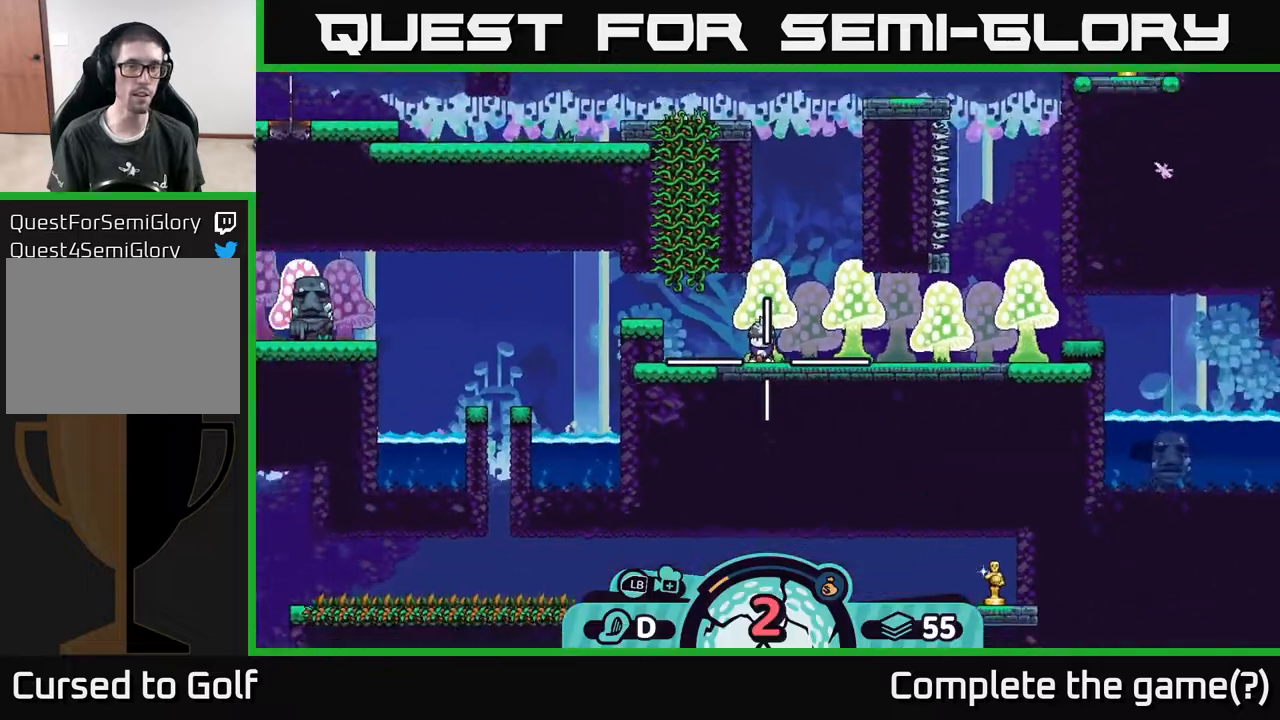
{"buttons": [], "left_stick": "center", "right_stick": "center", "events": [[50, "left_stick", "center"], [217, "R2", "down"], [333, "R2", "up"]]}
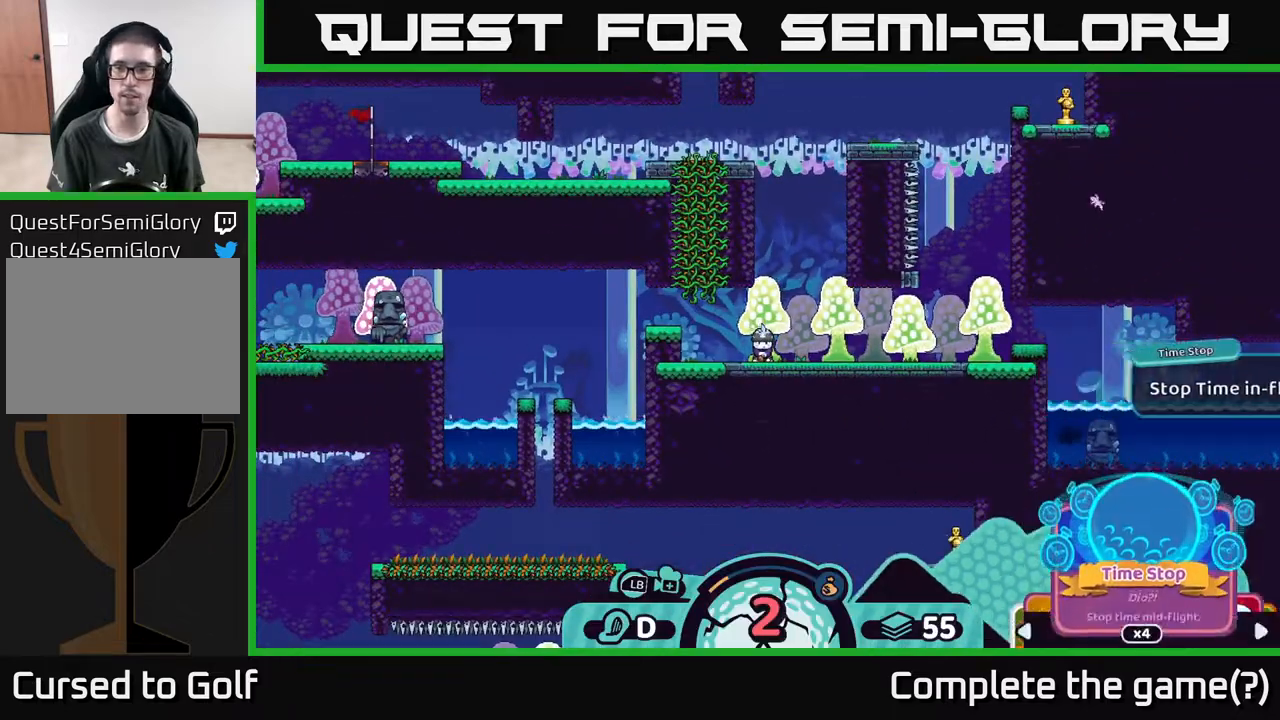
{"buttons": [], "left_stick": "center", "right_stick": "center", "events": []}
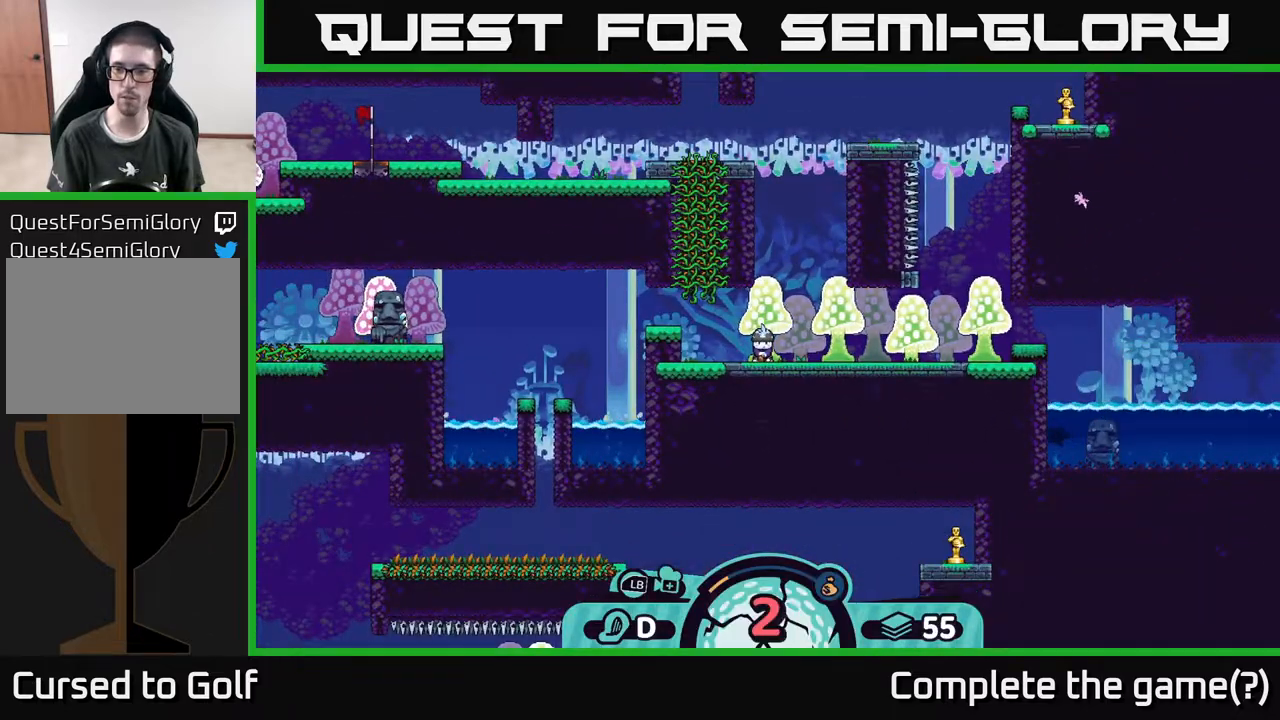
{"buttons": ["R2"], "left_stick": "center", "right_stick": "center", "events": [[83, "R2", "down"]]}
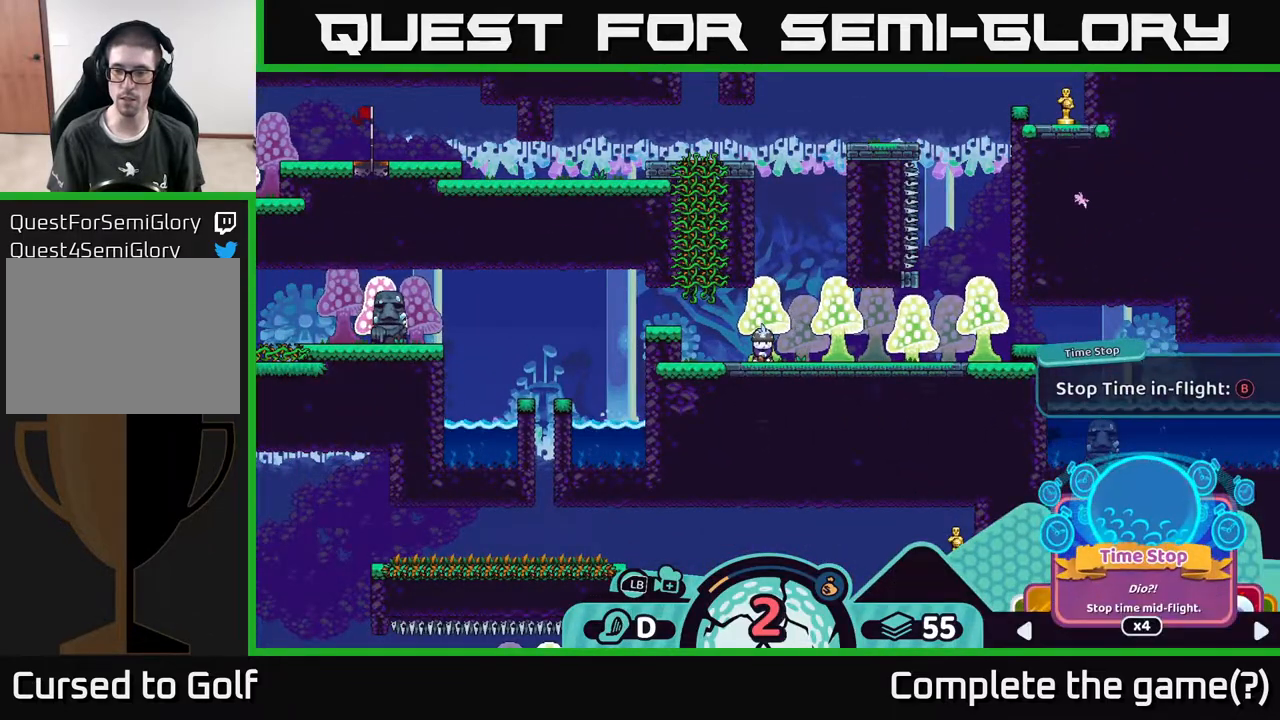
{"buttons": ["R2"], "left_stick": "center", "right_stick": "center", "events": []}
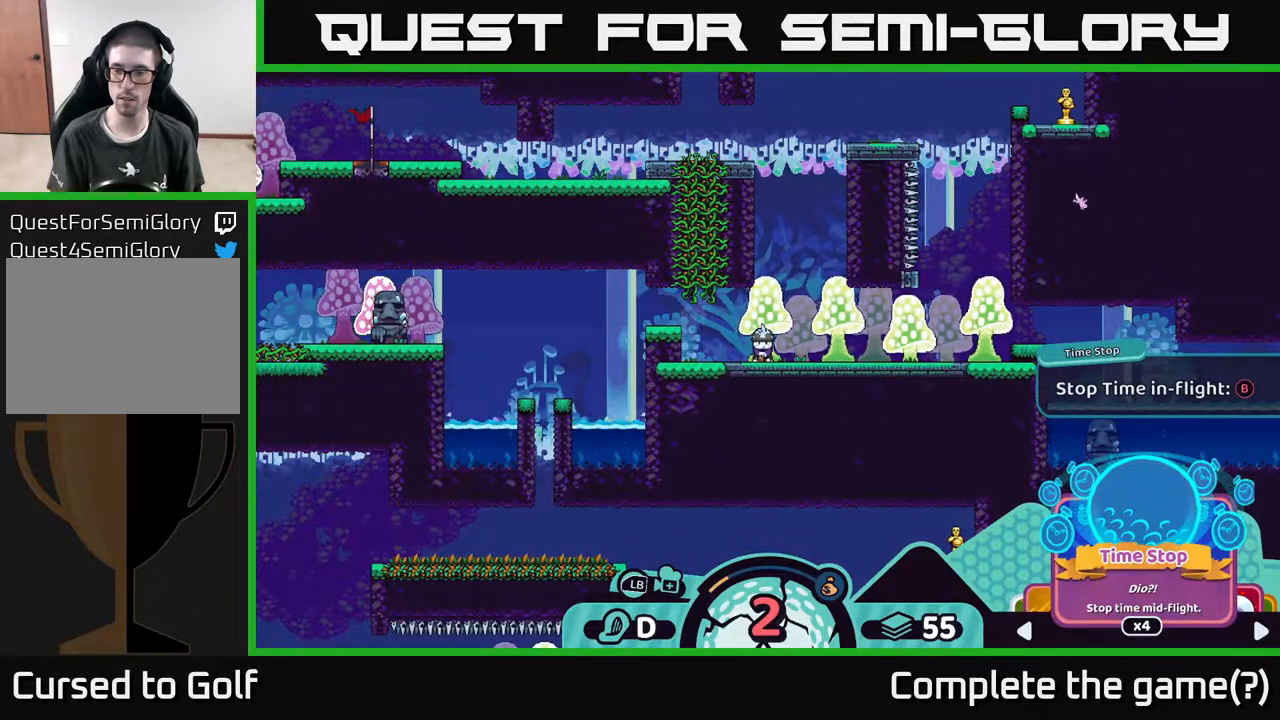
{"buttons": ["R2"], "left_stick": "center", "right_stick": "center", "events": []}
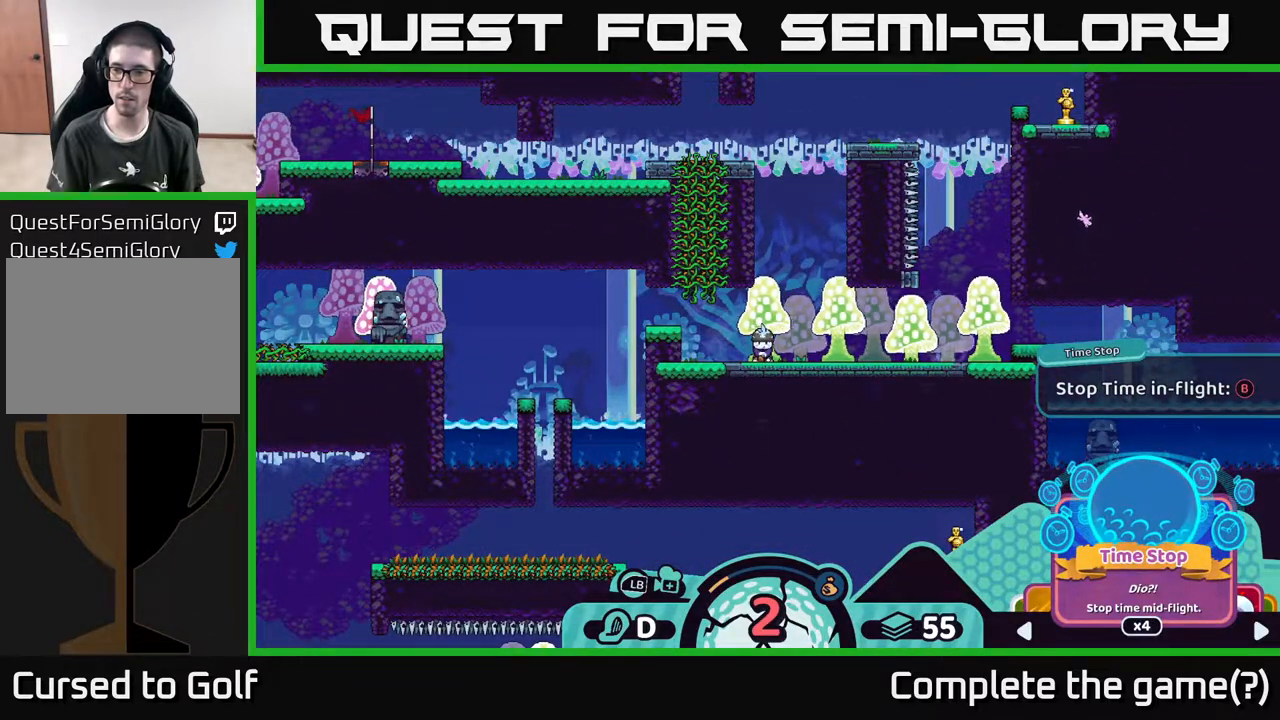
{"buttons": ["R2"], "left_stick": "center", "right_stick": "center", "events": []}
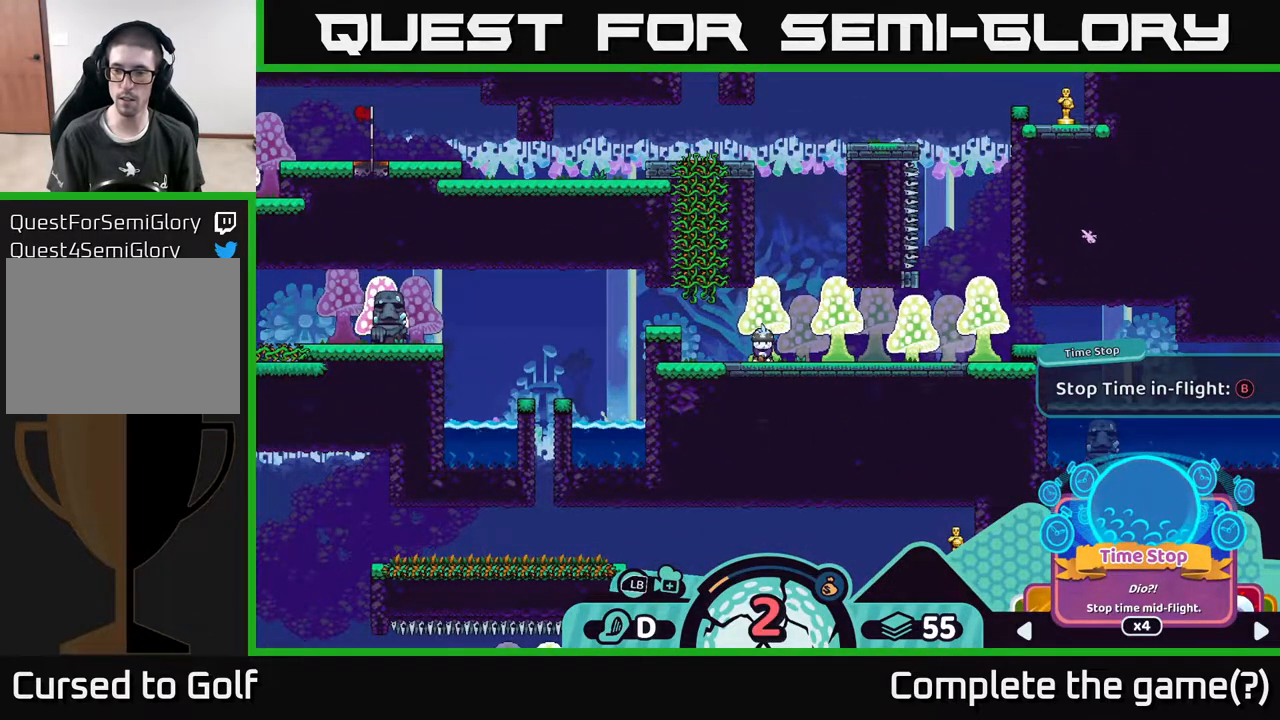
{"buttons": ["R2"], "left_stick": "center", "right_stick": "center", "events": []}
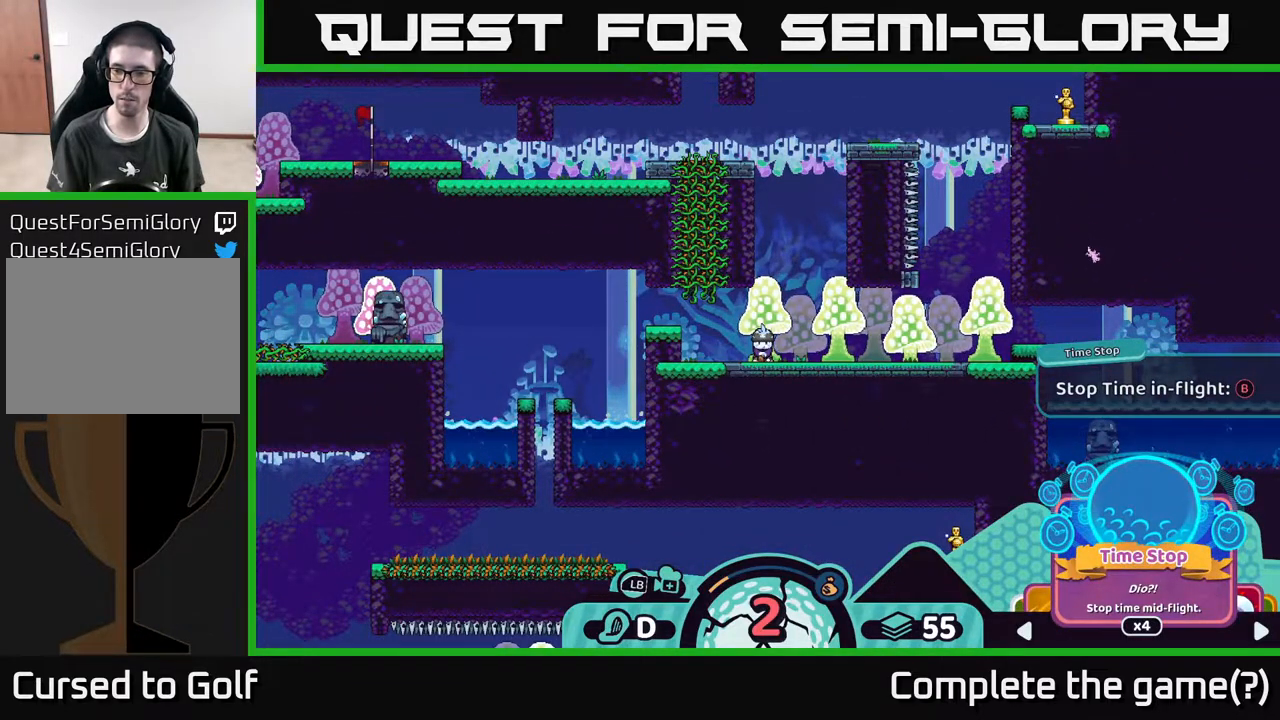
{"buttons": ["R2"], "left_stick": "right", "right_stick": "center", "events": [[50, "left_stick", "right"], [167, "left_stick", "center"], [267, "left_stick", "right"], [400, "left_stick", "center"], [467, "left_stick", "right"]]}
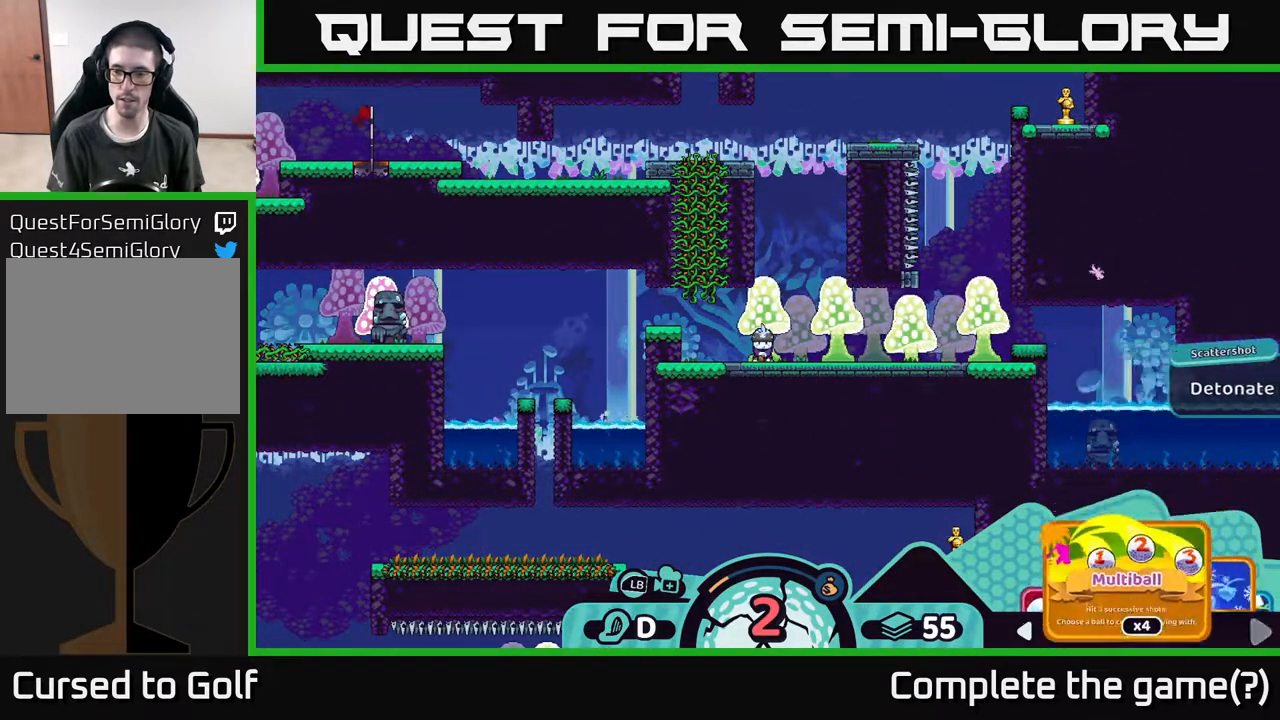
{"buttons": ["R2"], "left_stick": "center", "right_stick": "center", "events": [[117, "left_stick", "center"], [200, "left_stick", "right"], [350, "left_stick", "center"]]}
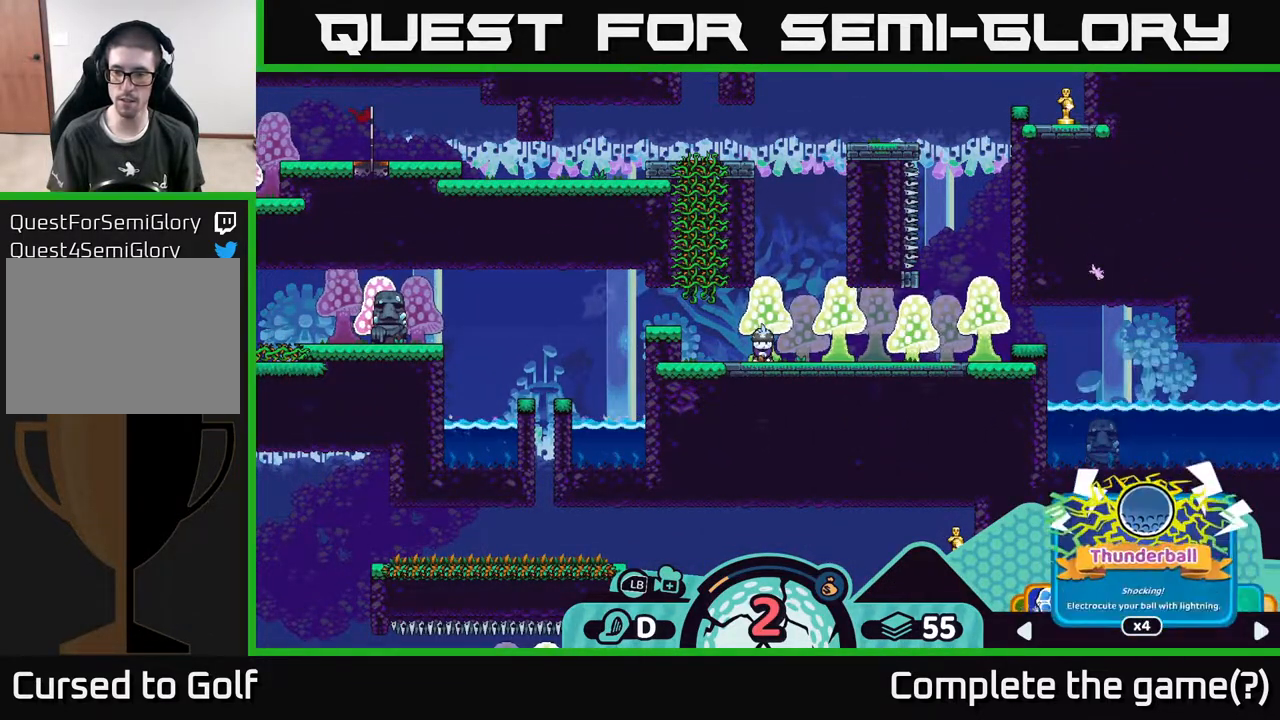
{"buttons": ["R2"], "left_stick": "center", "right_stick": "center", "events": [[50, "left_stick", "left"], [183, "left_stick", "center"]]}
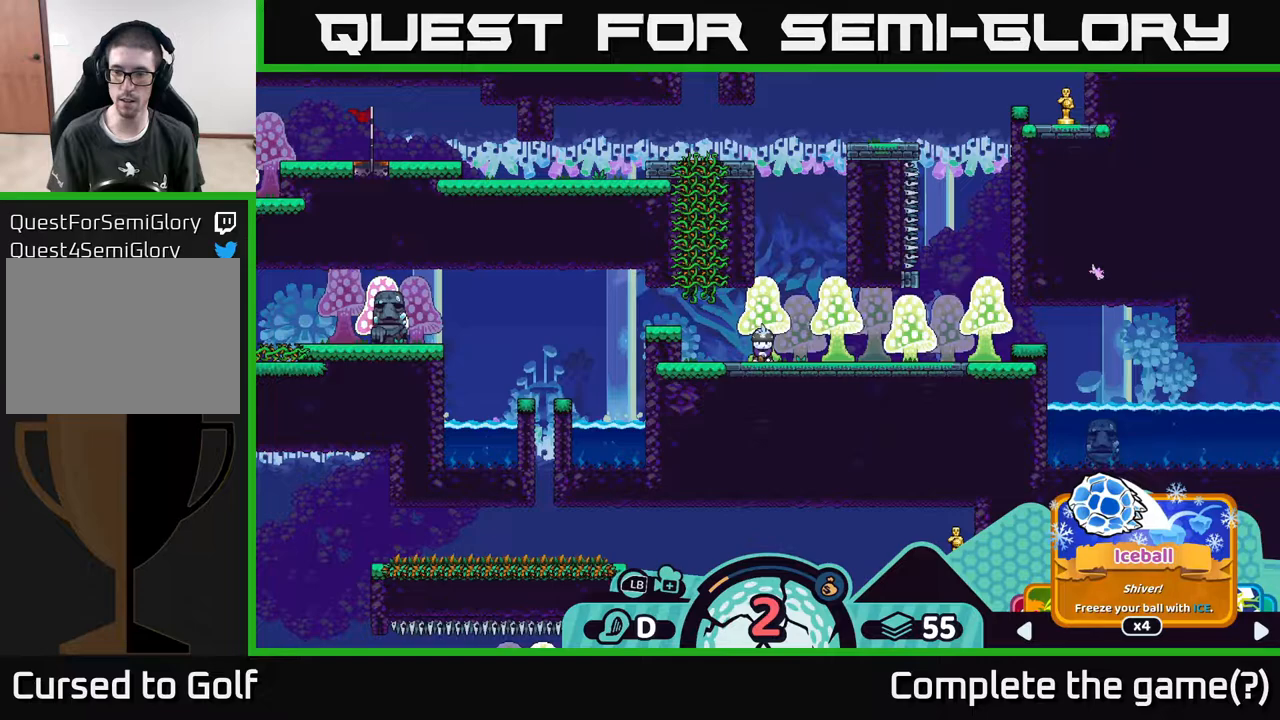
{"buttons": ["R2"], "left_stick": "center", "right_stick": "center", "events": []}
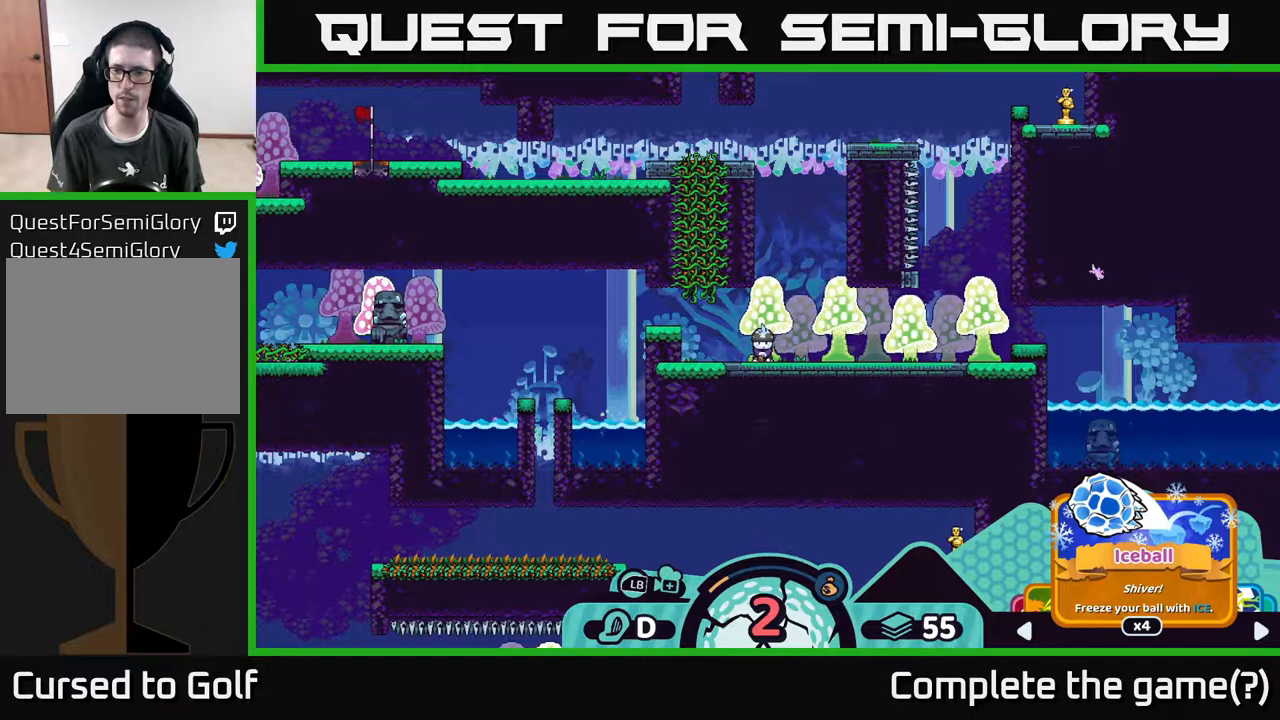
{"buttons": ["R2"], "left_stick": "center", "right_stick": "center", "events": []}
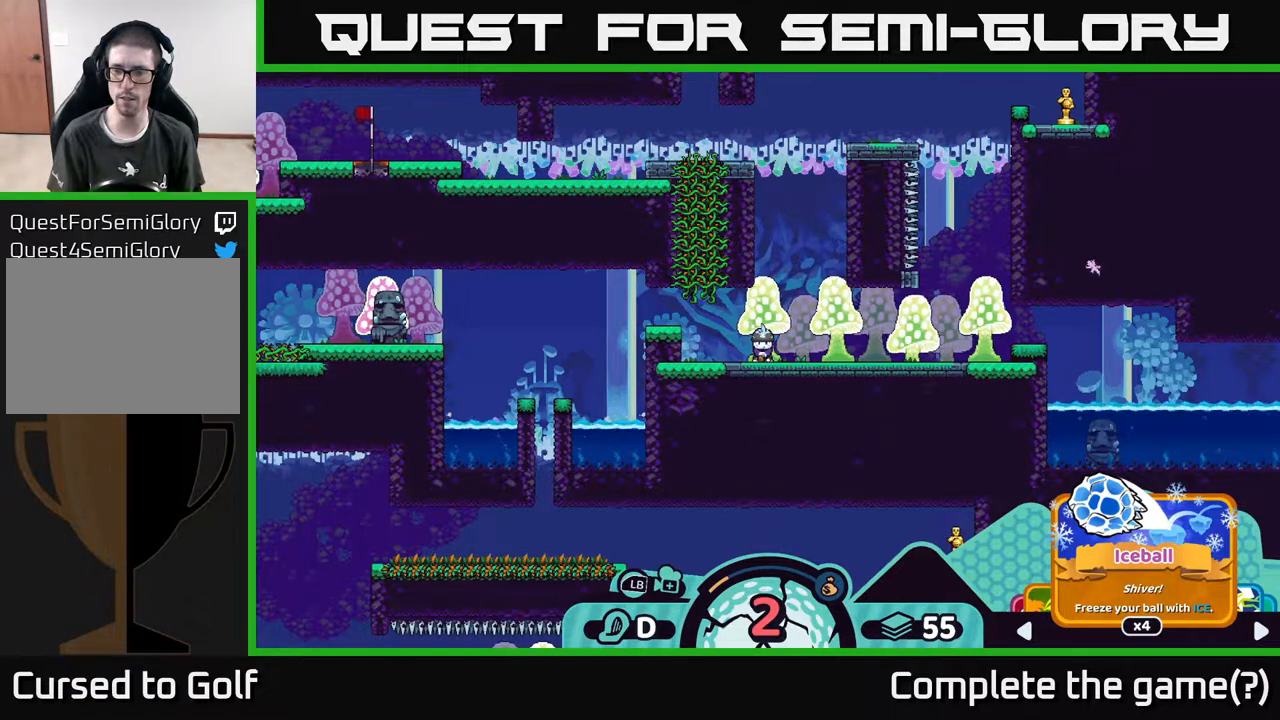
{"buttons": ["R2"], "left_stick": "center", "right_stick": "center", "events": []}
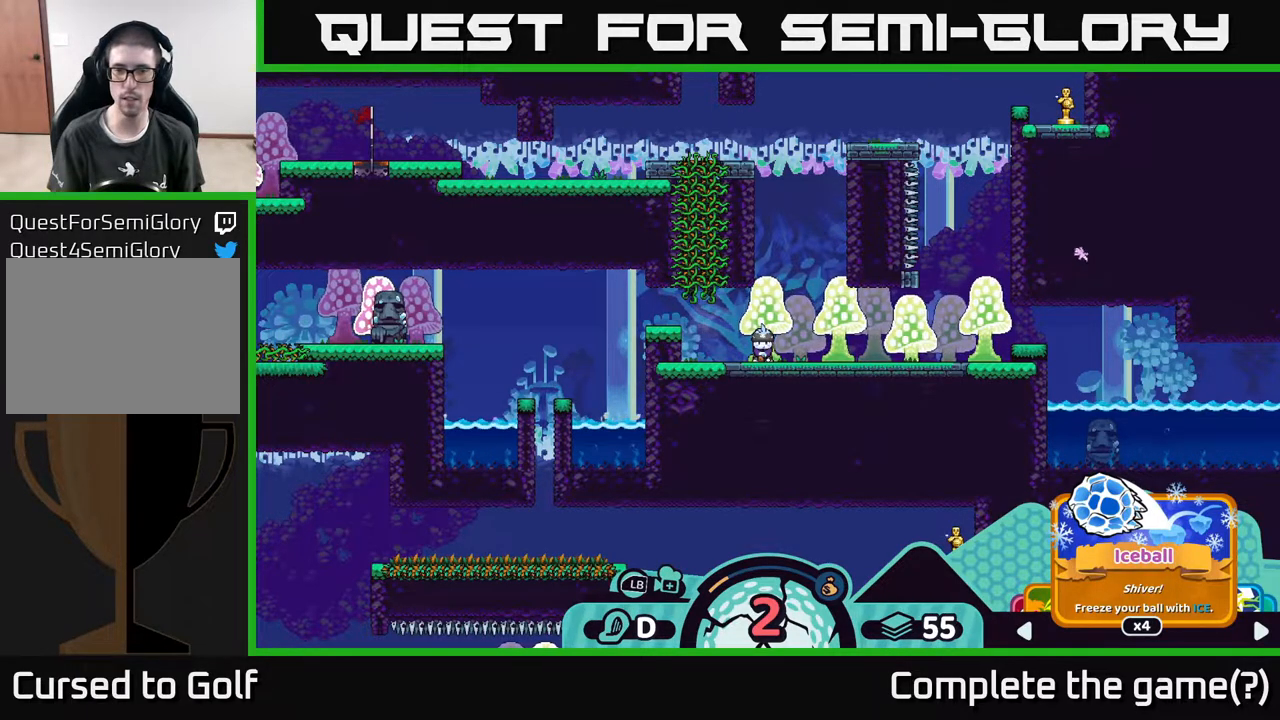
{"buttons": ["R2"], "left_stick": "center", "right_stick": "center", "events": [[300, "A", "down"], [383, "A", "up"]]}